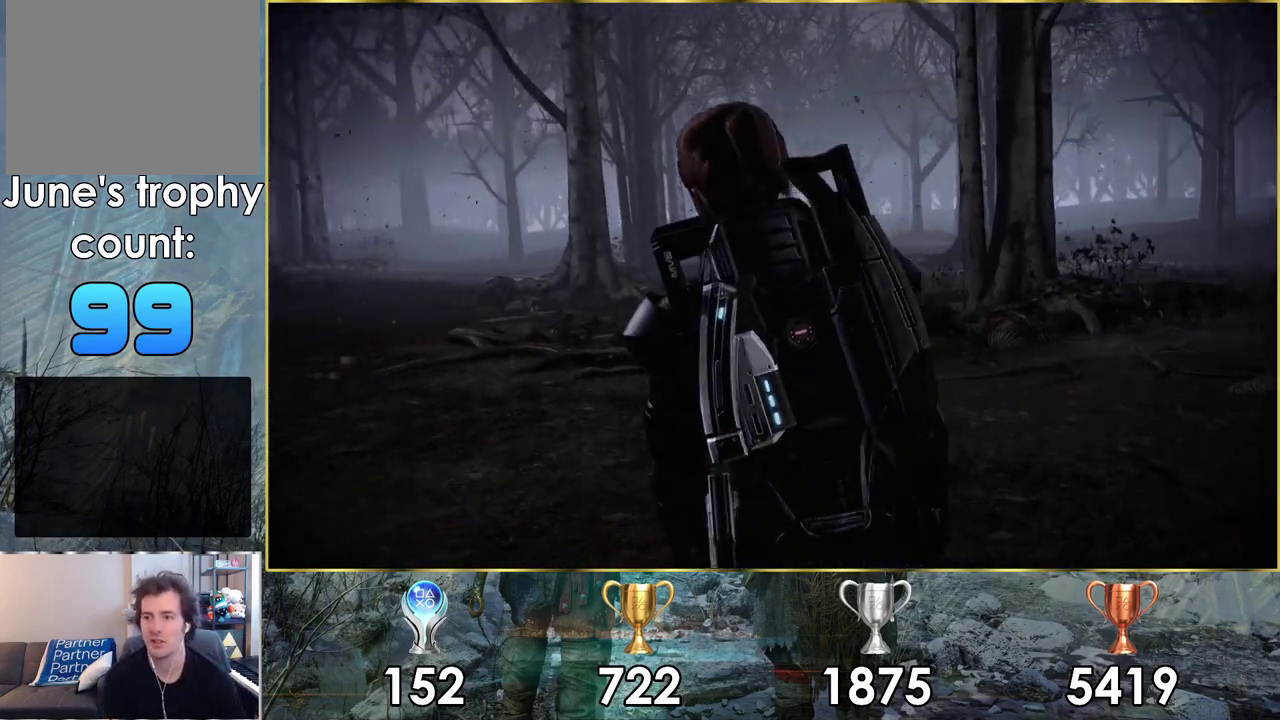
Gameplay with a controller (PlayStation layout); each line is a JSON object with the inputs held at the frame after it (dt_ms = milliseconds from this image to that frame). "events" lists button and stick changes between this image and that frame as [ms after this image, input, new state], when the widget could be followed in between.
{"dt_ms": 700, "buttons": [], "left_stick": "center", "right_stick": "center", "events": [[33, "left_stick", "center"]]}
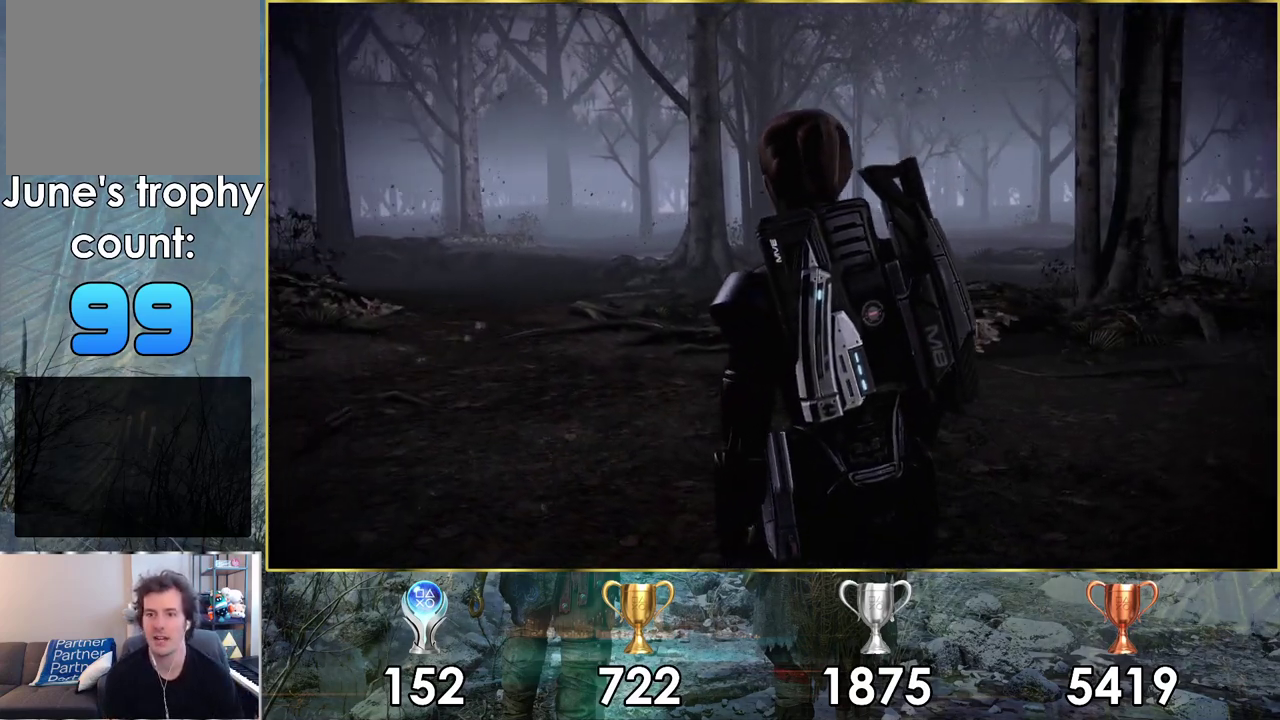
{"dt_ms": 500, "buttons": [], "left_stick": "center", "right_stick": "center", "events": []}
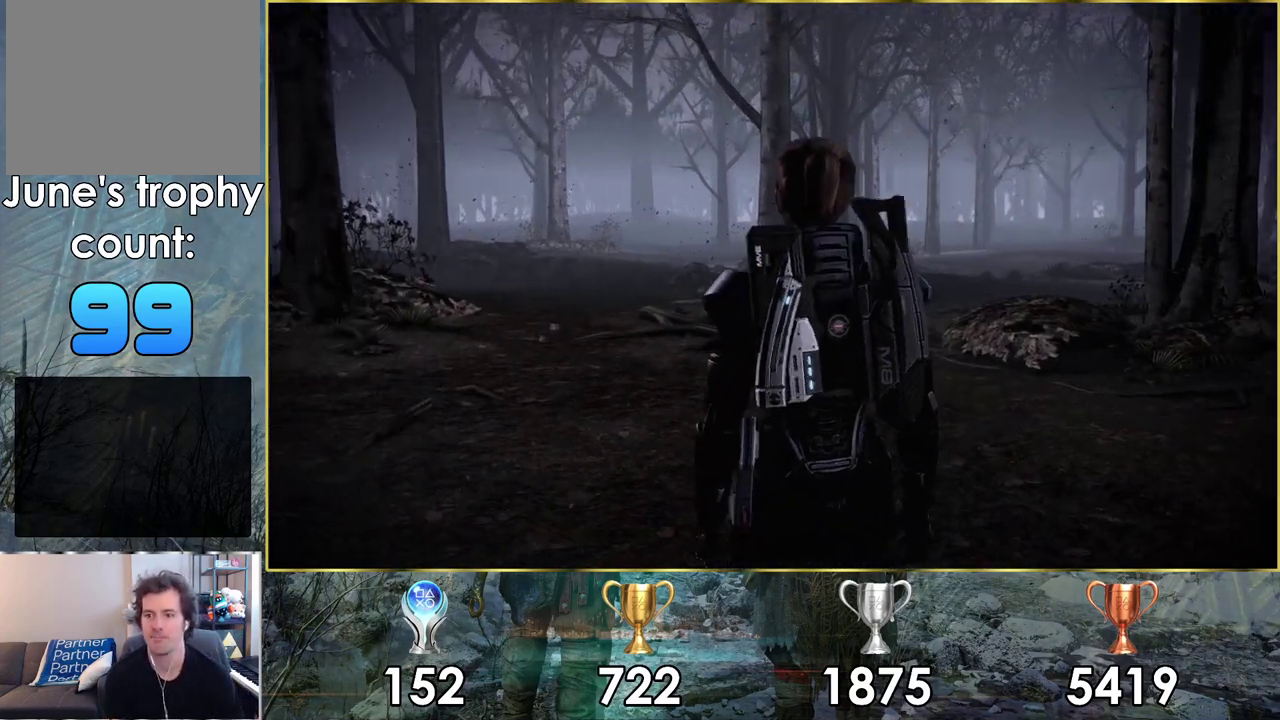
{"dt_ms": 500, "buttons": [], "left_stick": "center", "right_stick": "center", "events": []}
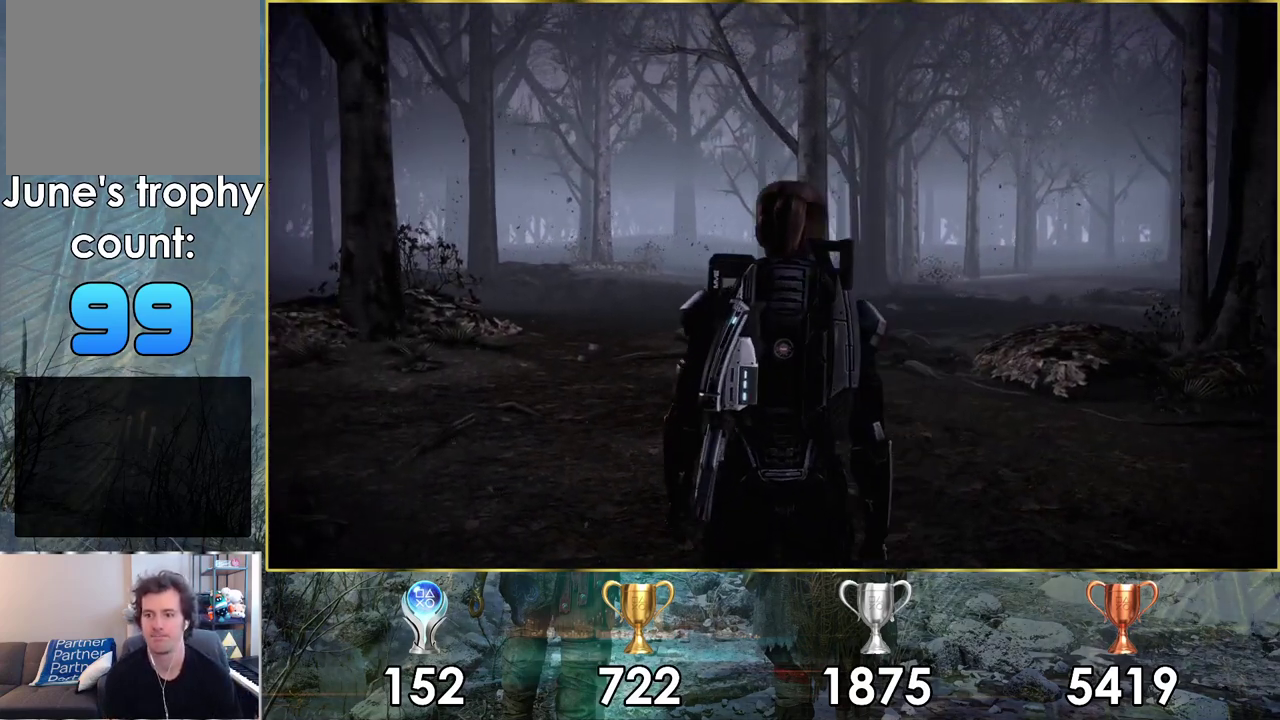
{"dt_ms": 500, "buttons": [], "left_stick": "up-right", "right_stick": "center", "events": [[467, "left_stick", "up-right"]]}
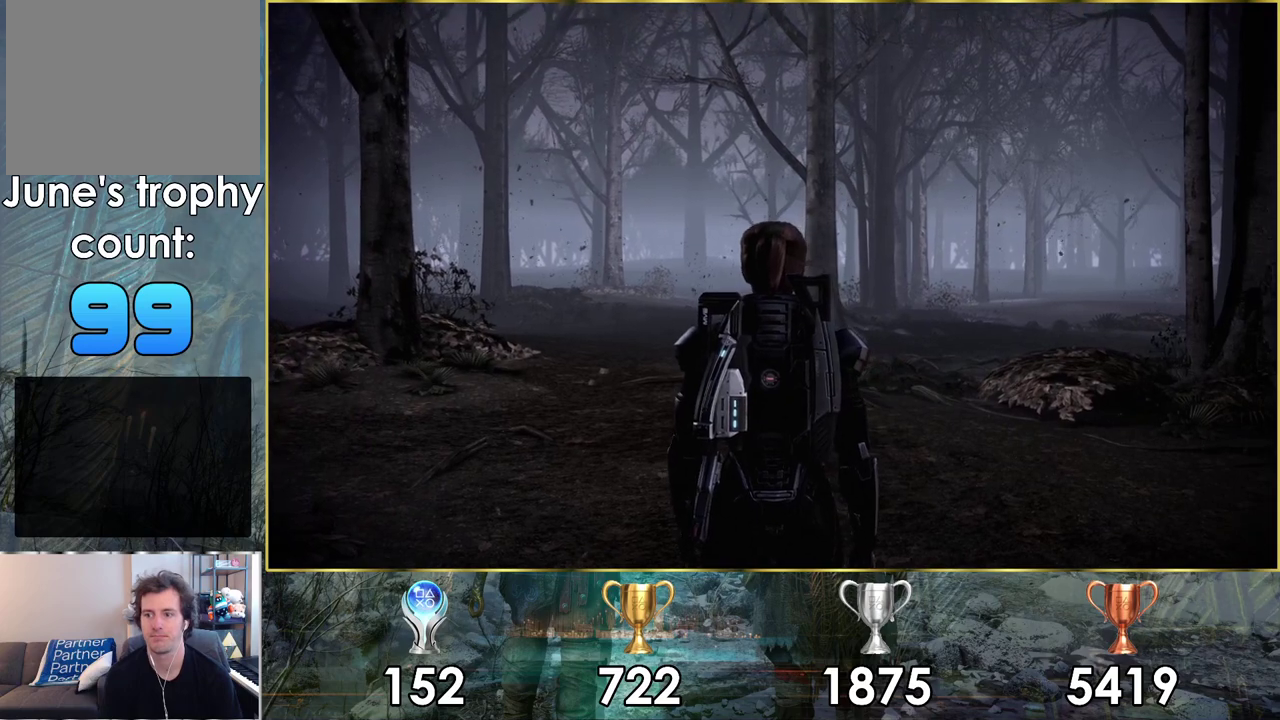
{"dt_ms": 200, "buttons": [], "left_stick": "up", "right_stick": "up", "events": [[33, "left_stick", "up"], [133, "right_stick", "up"]]}
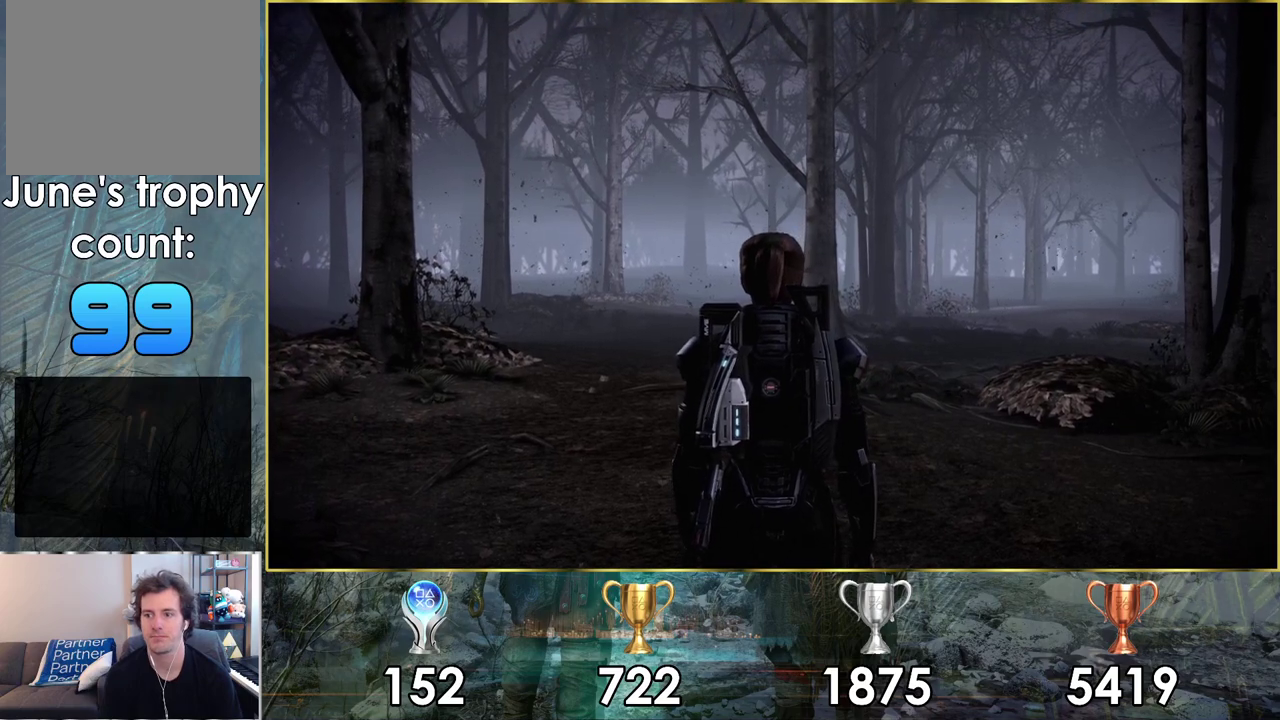
{"dt_ms": 200, "buttons": [], "left_stick": "up", "right_stick": "center", "events": [[167, "right_stick", "center"]]}
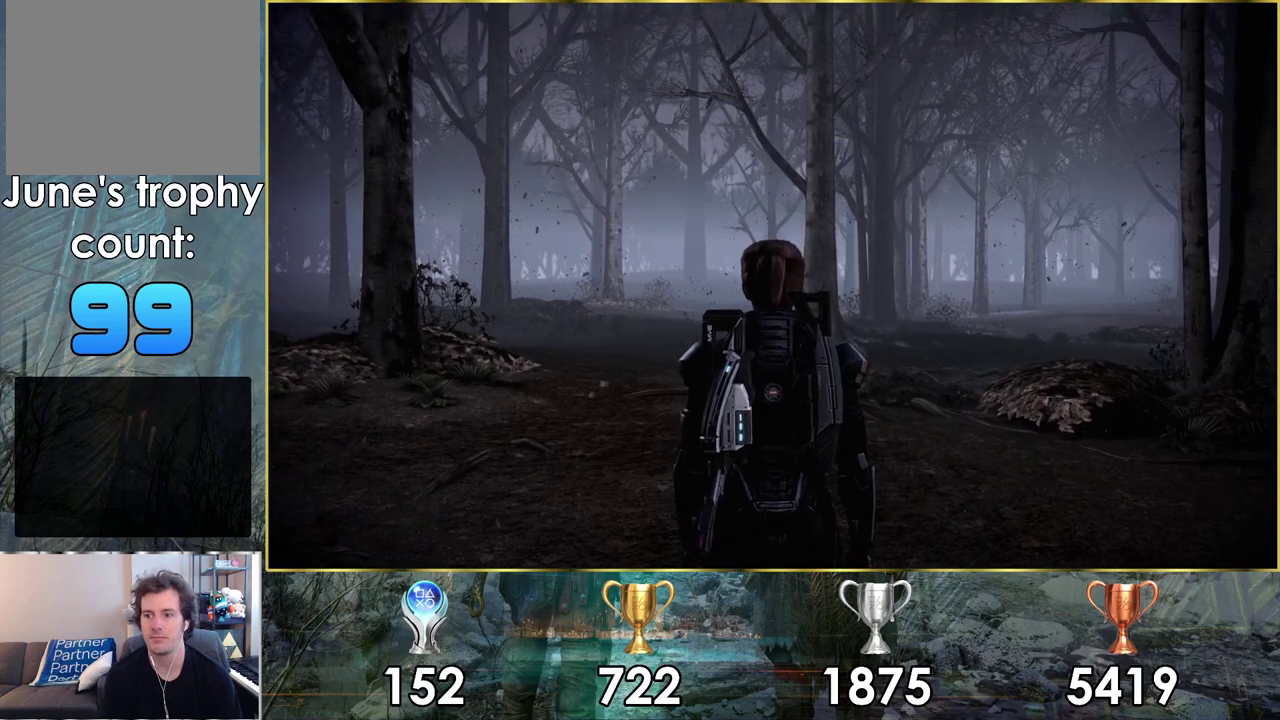
{"dt_ms": 600, "buttons": [], "left_stick": "up", "right_stick": "center", "events": []}
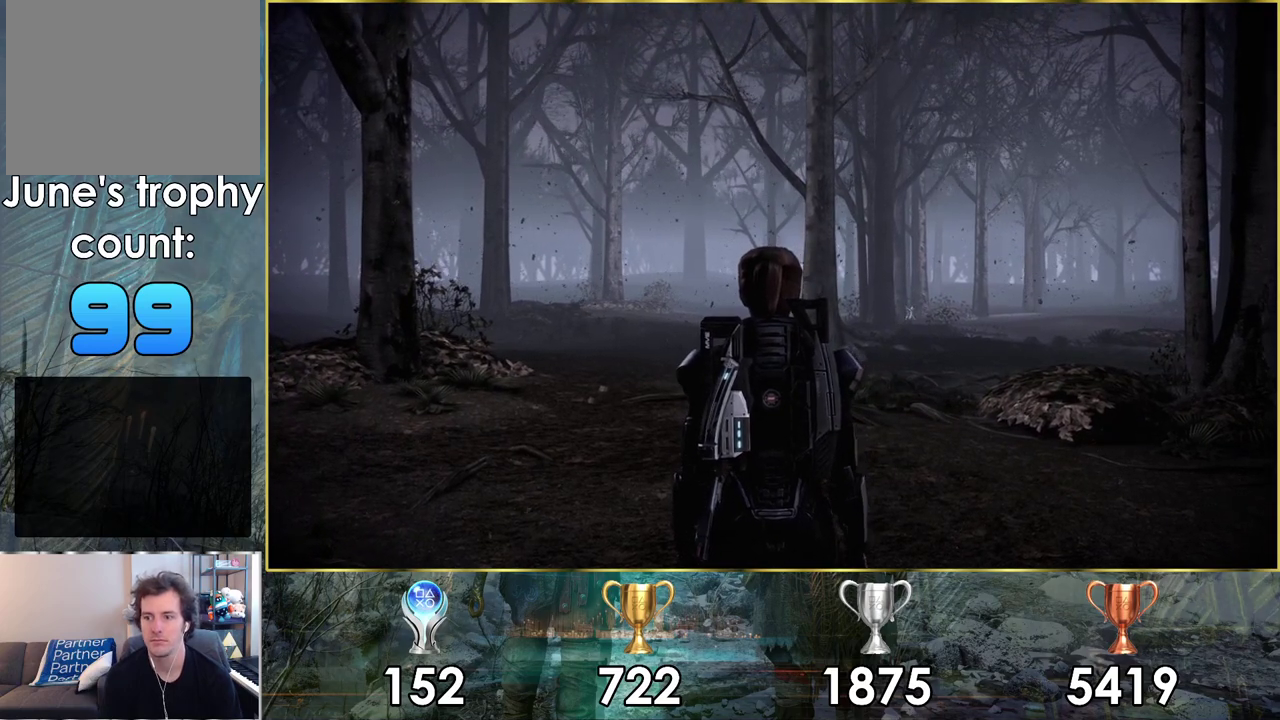
{"dt_ms": 500, "buttons": [], "left_stick": "up", "right_stick": "up-right"}
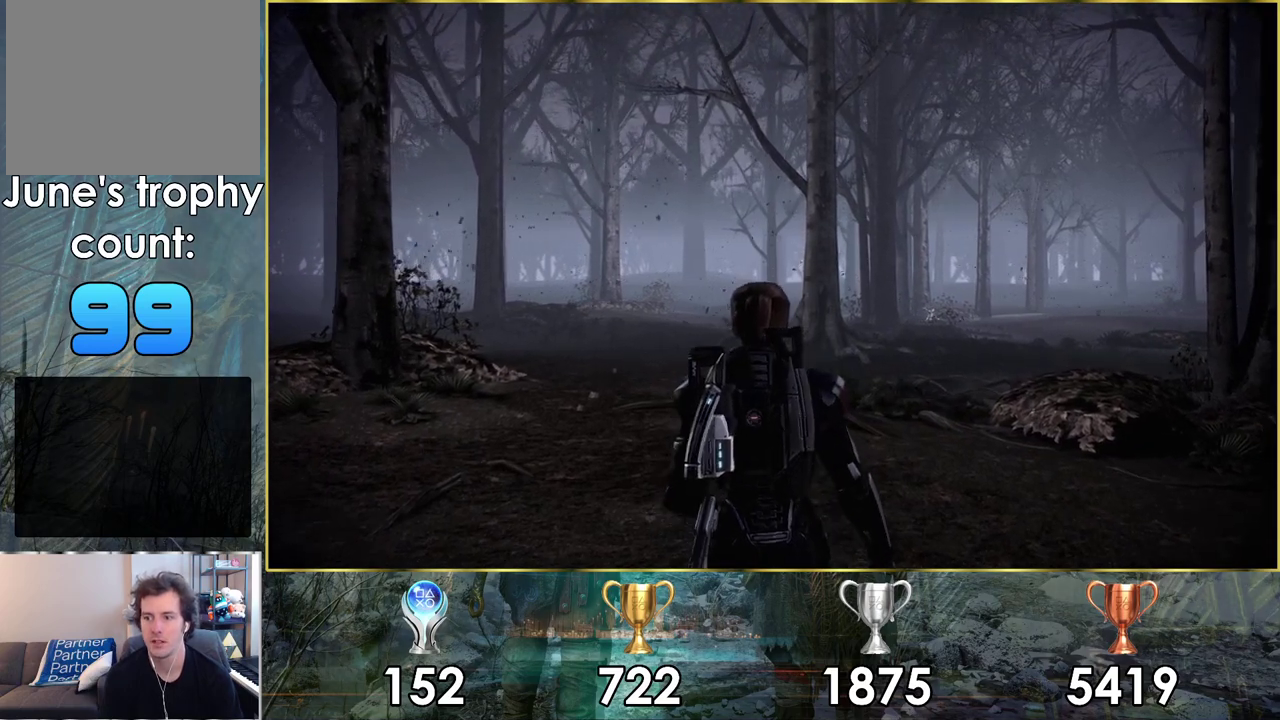
{"dt_ms": 500, "buttons": [], "left_stick": "up", "right_stick": "up-right"}
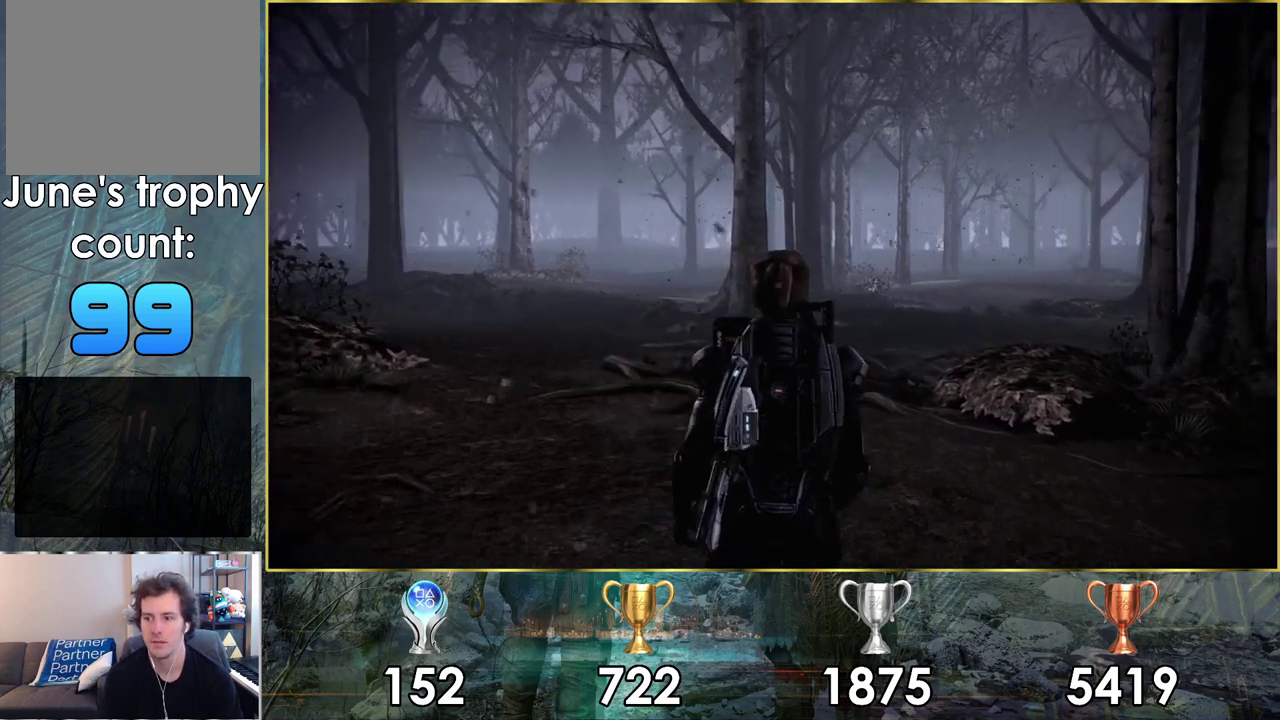
{"dt_ms": 500, "buttons": ["CROSS"], "left_stick": "up-right", "right_stick": "center", "events": [[83, "right_stick", "center"], [300, "CROSS", "down"], [417, "left_stick", "up-right"]]}
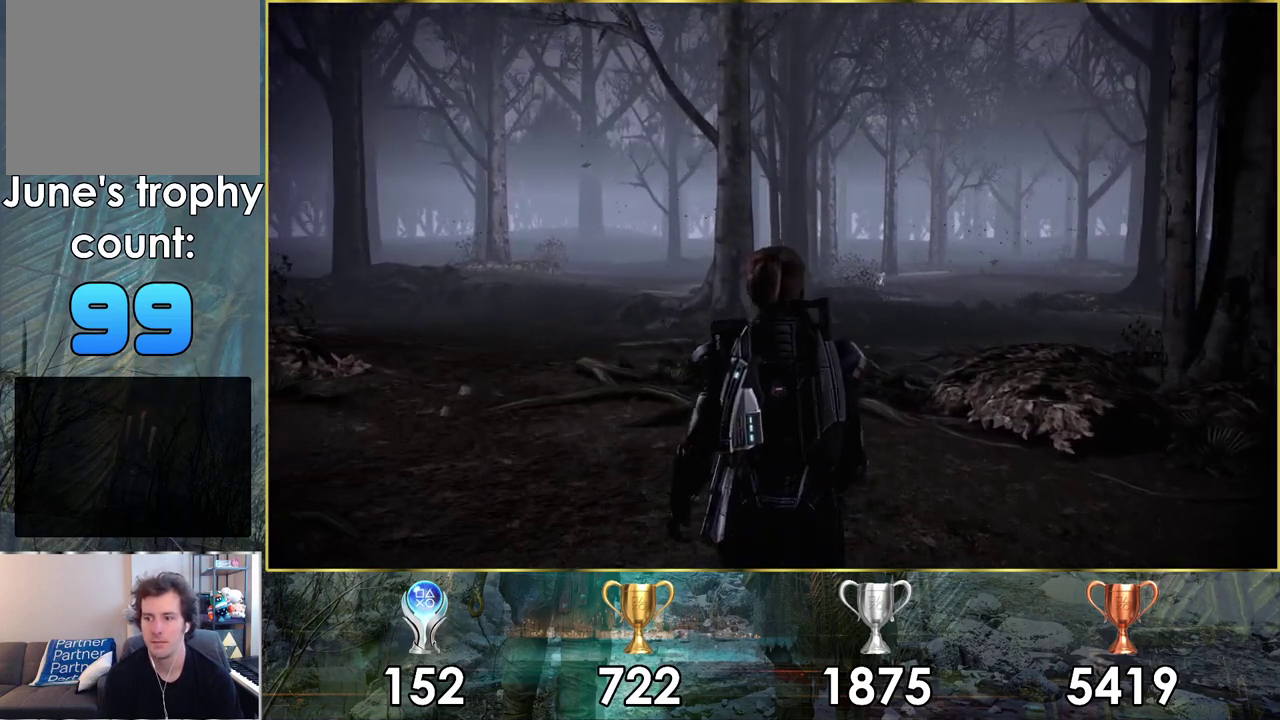
{"dt_ms": 500, "buttons": ["CROSS"], "left_stick": "up", "right_stick": "center", "events": [[233, "left_stick", "up"]]}
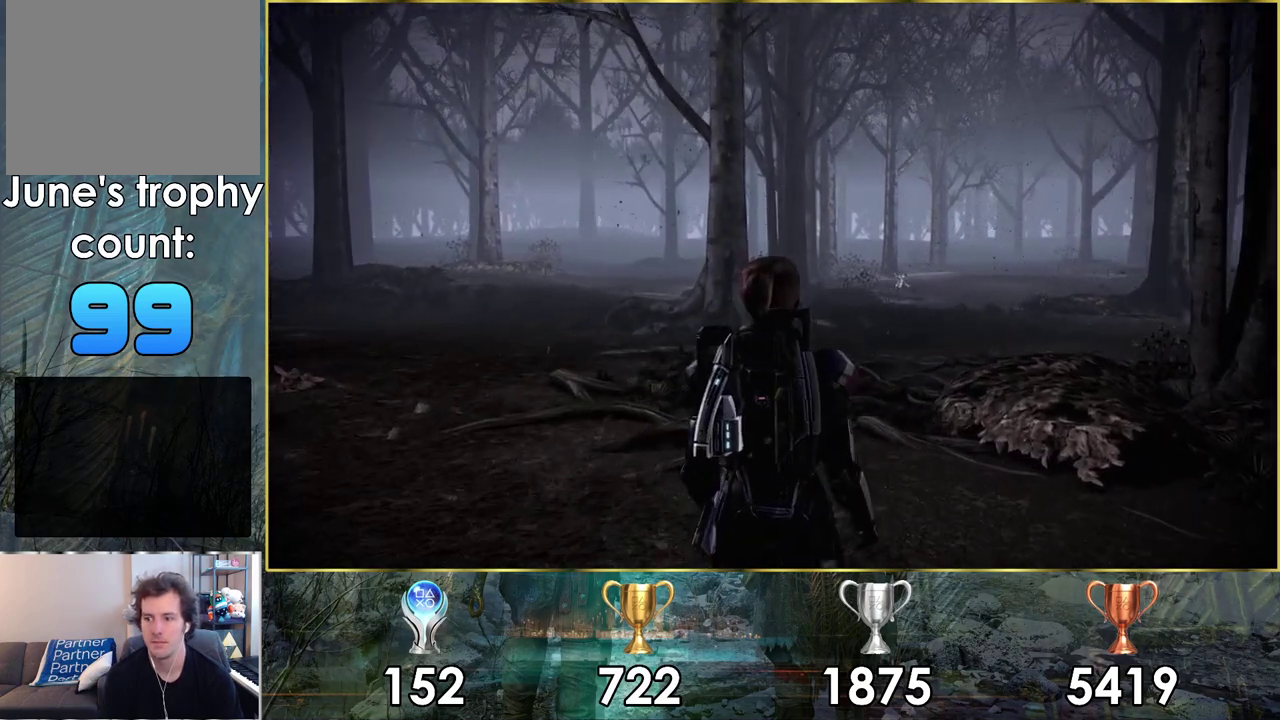
{"dt_ms": 500, "buttons": ["CROSS"], "left_stick": "up", "right_stick": "center", "events": []}
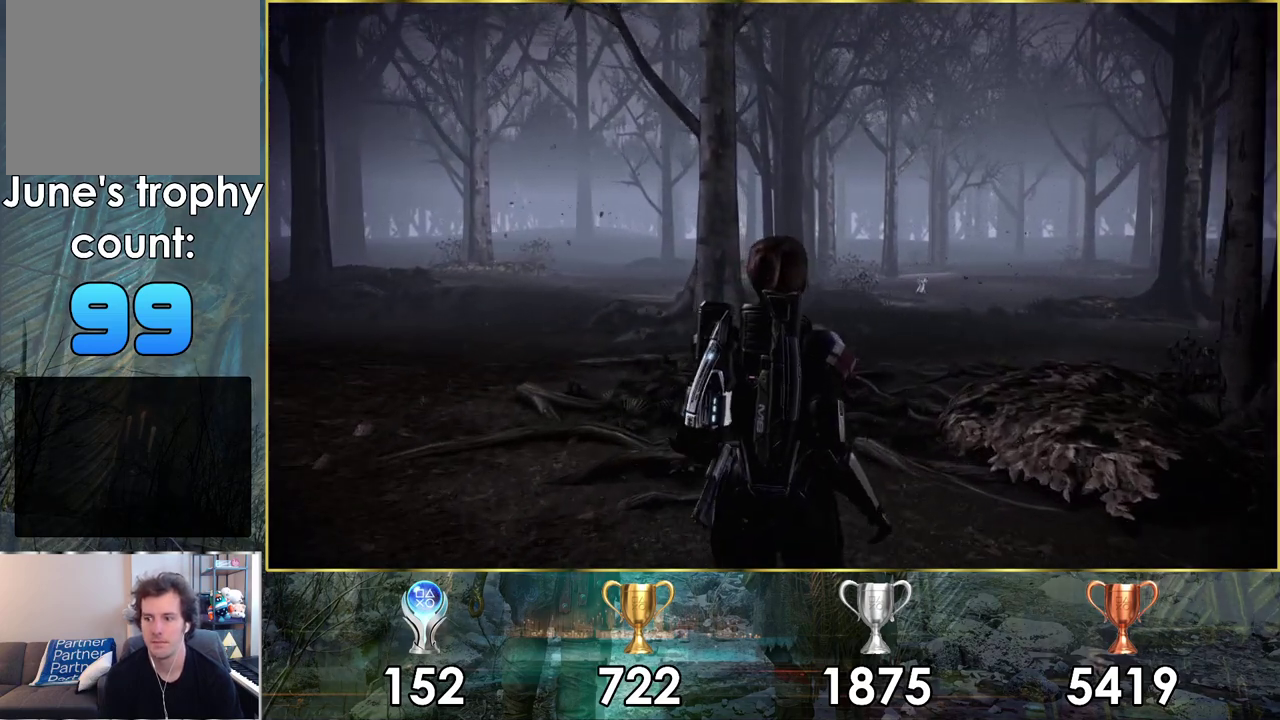
{"dt_ms": 400, "buttons": [], "left_stick": "up", "right_stick": "center", "events": [[350, "CROSS", "up"]]}
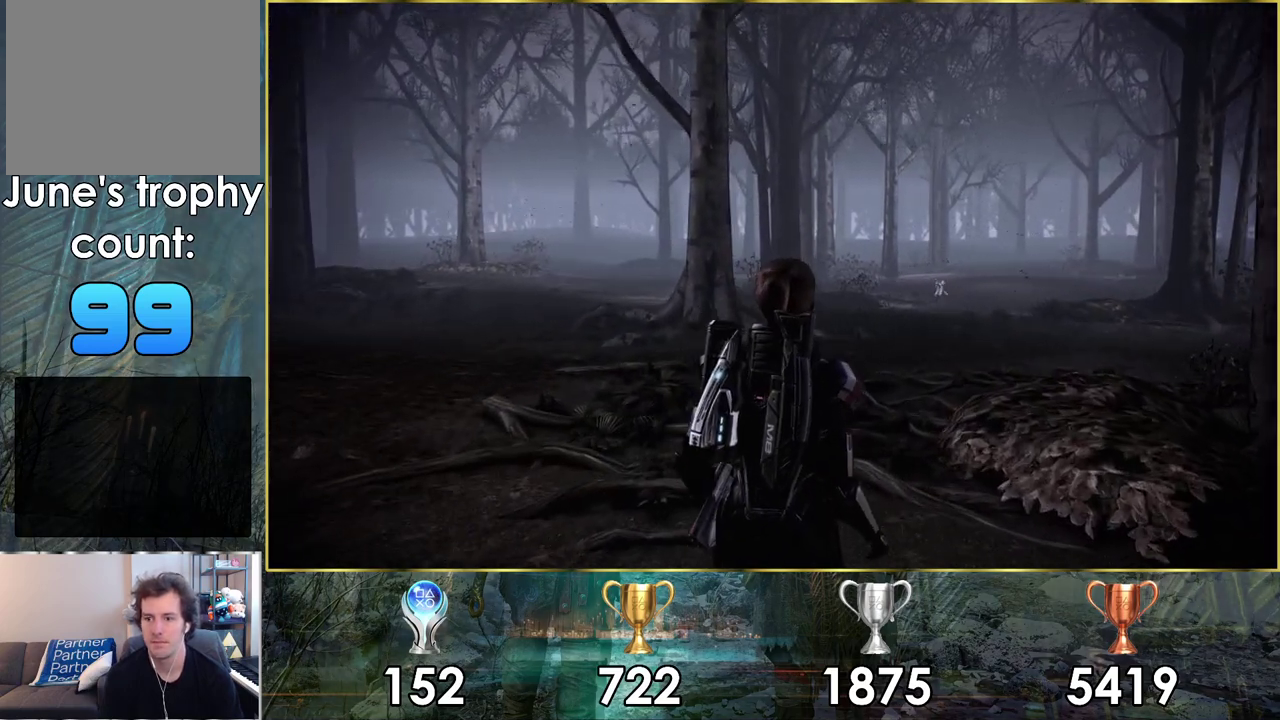
{"dt_ms": 600, "buttons": [], "left_stick": "up", "right_stick": "up-right", "events": [[317, "right_stick", "up-right"]]}
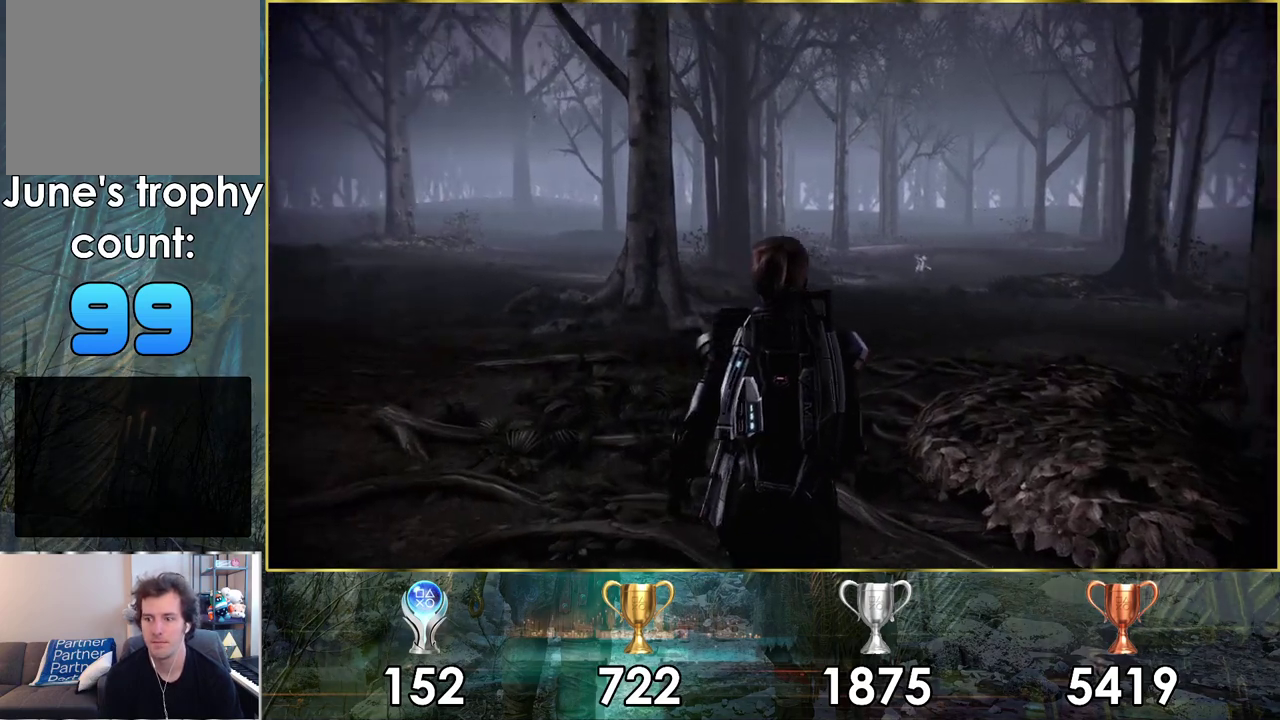
{"dt_ms": 500, "buttons": [], "left_stick": "up", "right_stick": "center", "events": [[100, "left_stick", "up-right"], [150, "left_stick", "up"], [150, "right_stick", "center"]]}
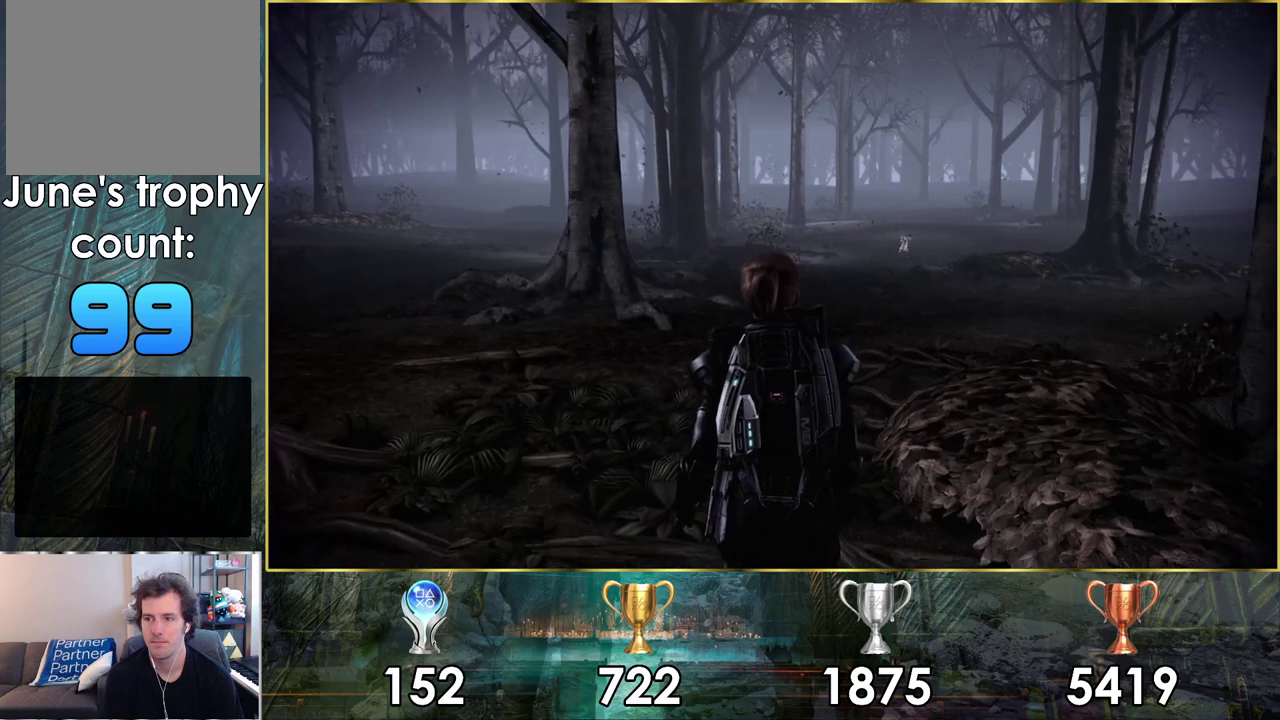
{"dt_ms": 500, "buttons": [], "left_stick": "up", "right_stick": "right", "events": [[33, "right_stick", "right"]]}
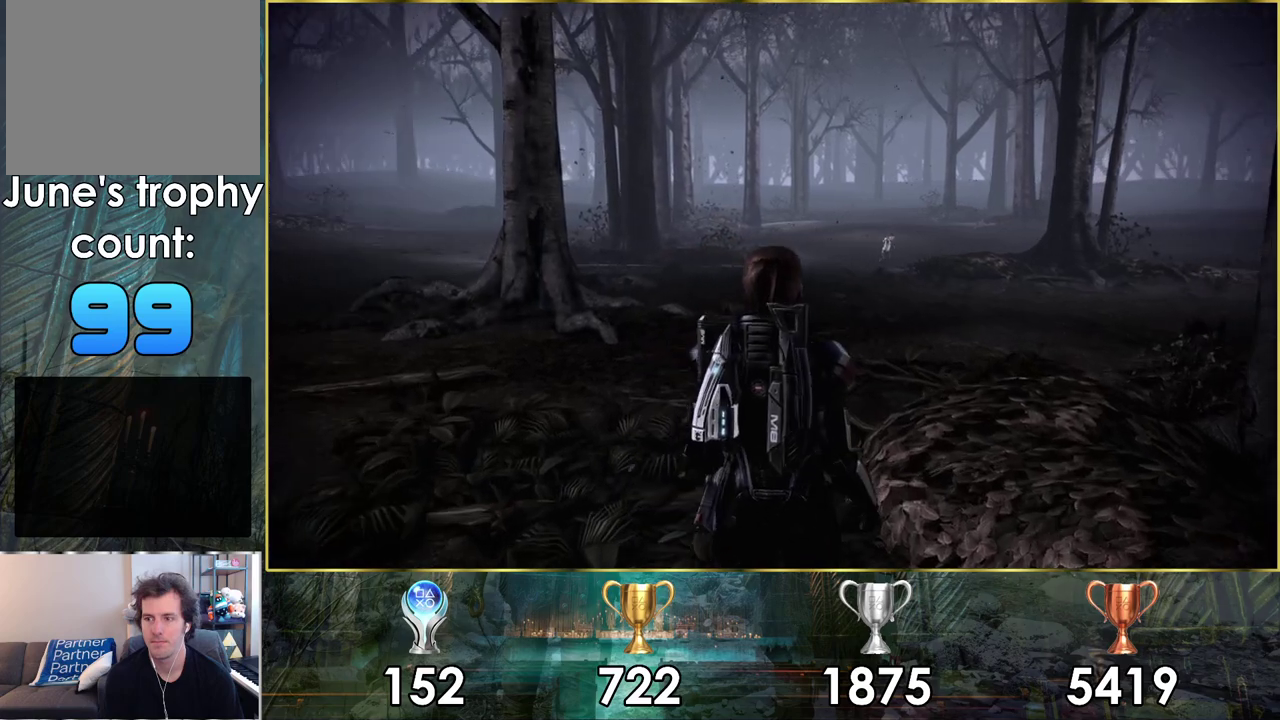
{"dt_ms": 500, "buttons": [], "left_stick": "up", "right_stick": "center"}
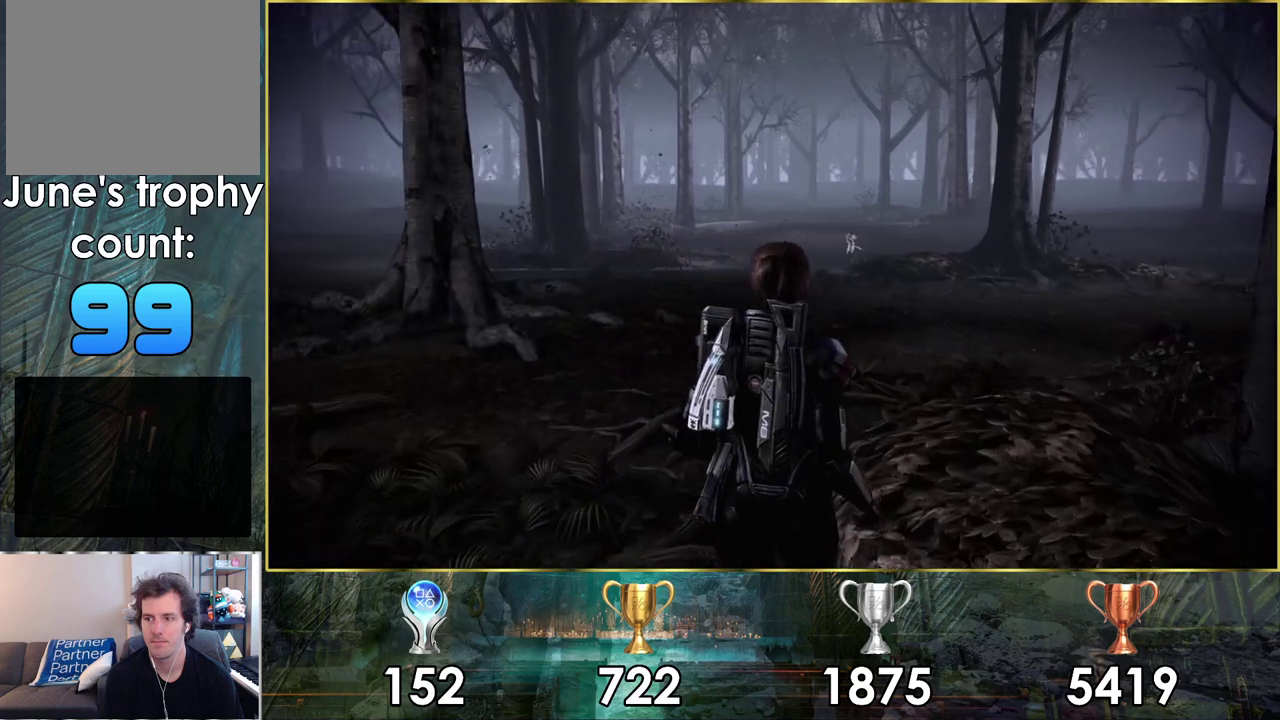
{"dt_ms": 500, "buttons": [], "left_stick": "up", "right_stick": "center", "events": []}
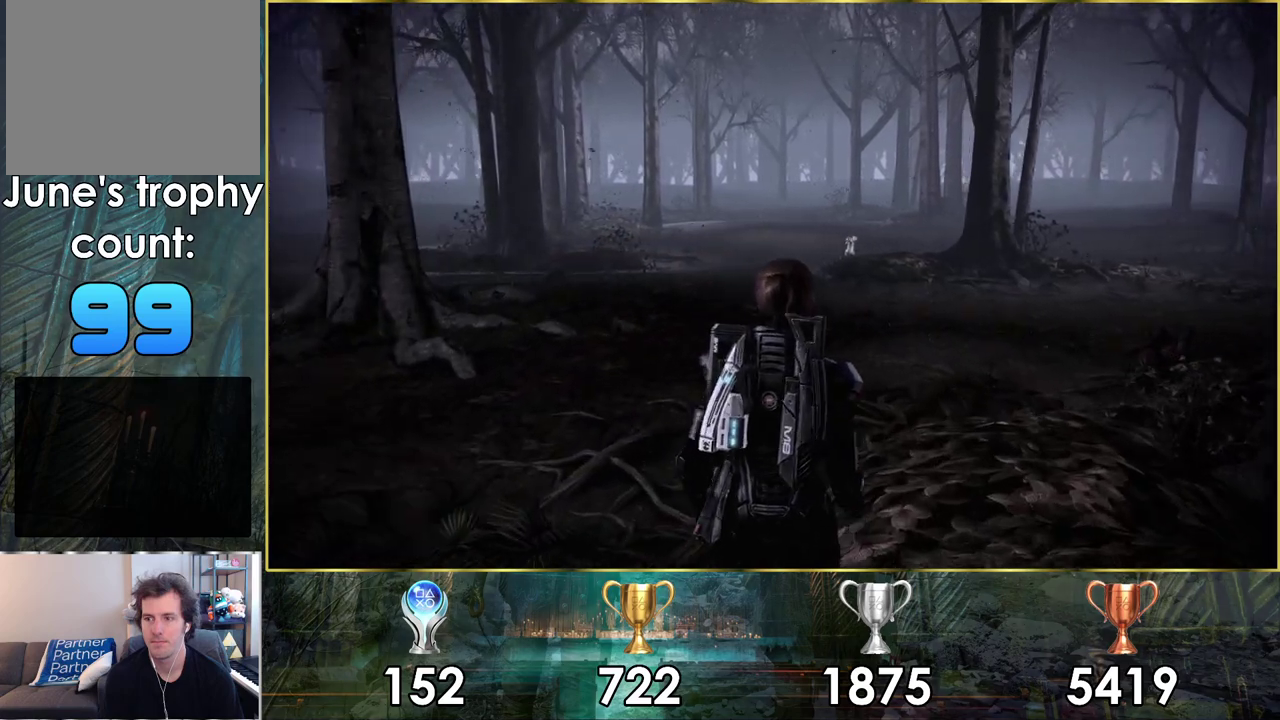
{"dt_ms": 500, "buttons": [], "left_stick": "up", "right_stick": "right"}
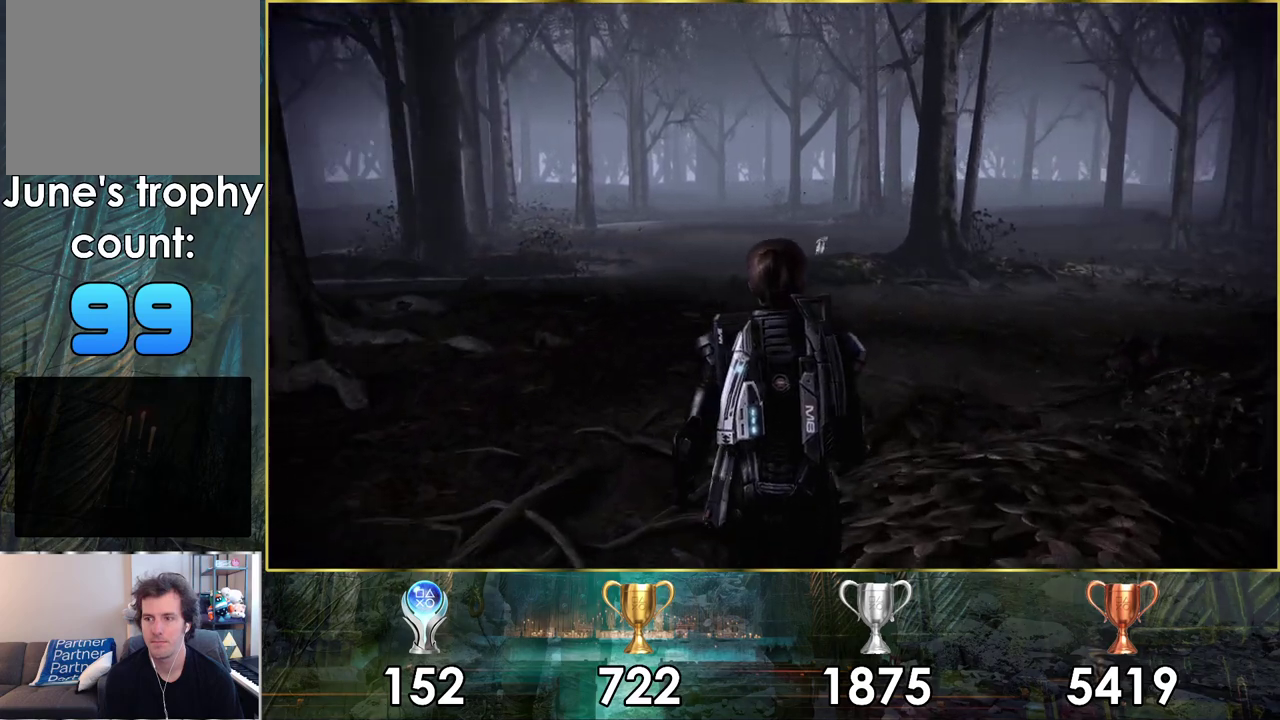
{"dt_ms": 500, "buttons": [], "left_stick": "up", "right_stick": "up-right", "events": [[267, "right_stick", "up-right"]]}
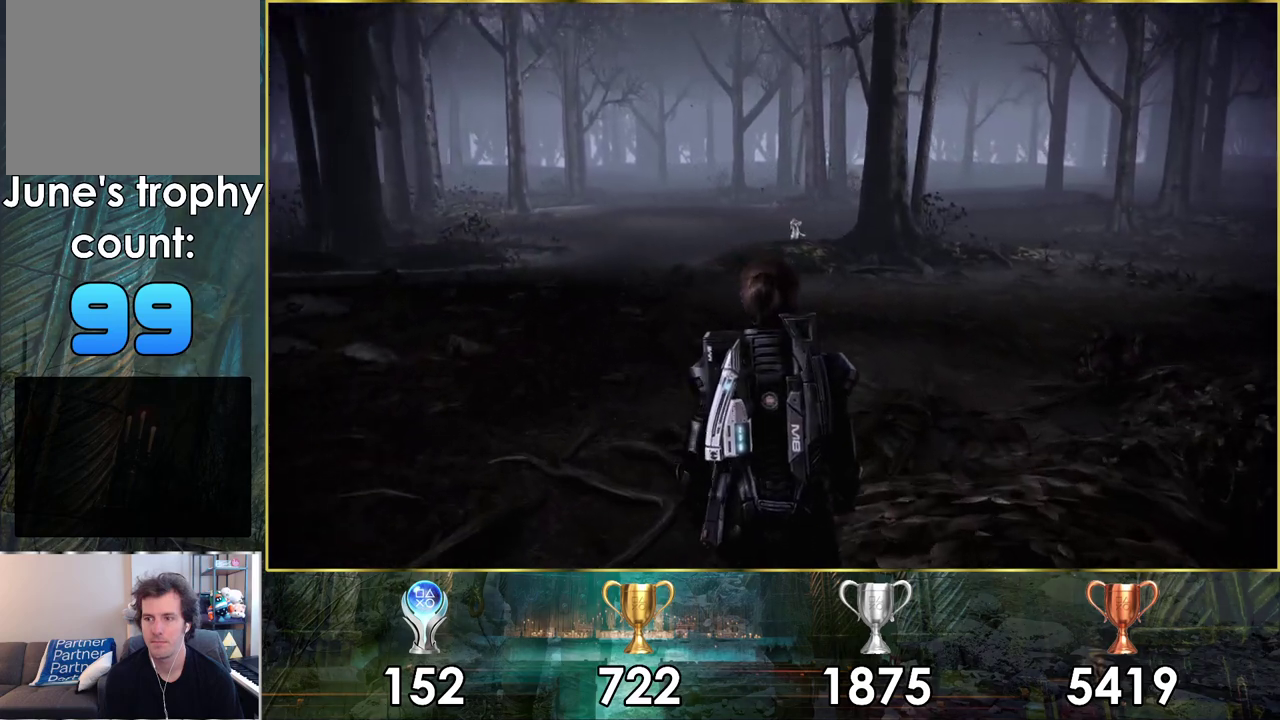
{"dt_ms": 500, "buttons": [], "left_stick": "up-right", "right_stick": "up-right", "events": [[217, "left_stick", "up-right"]]}
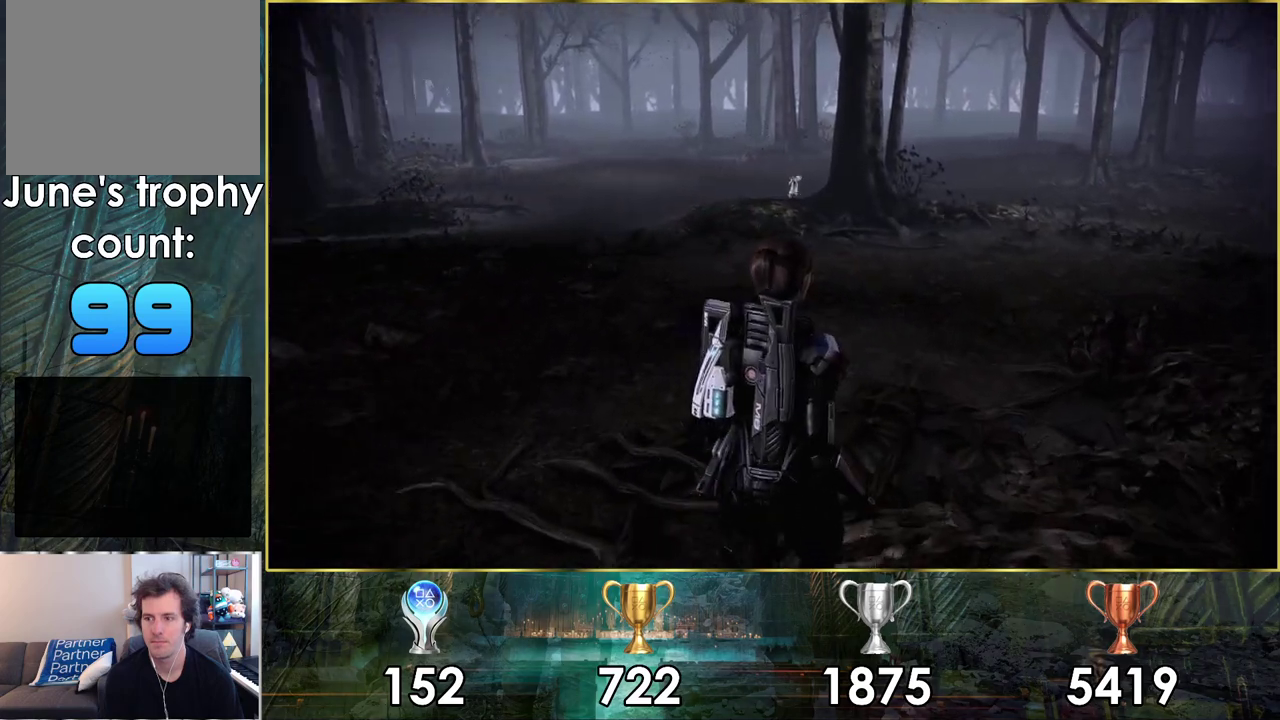
{"dt_ms": 500, "buttons": [], "left_stick": "up-right", "right_stick": "up-right", "events": []}
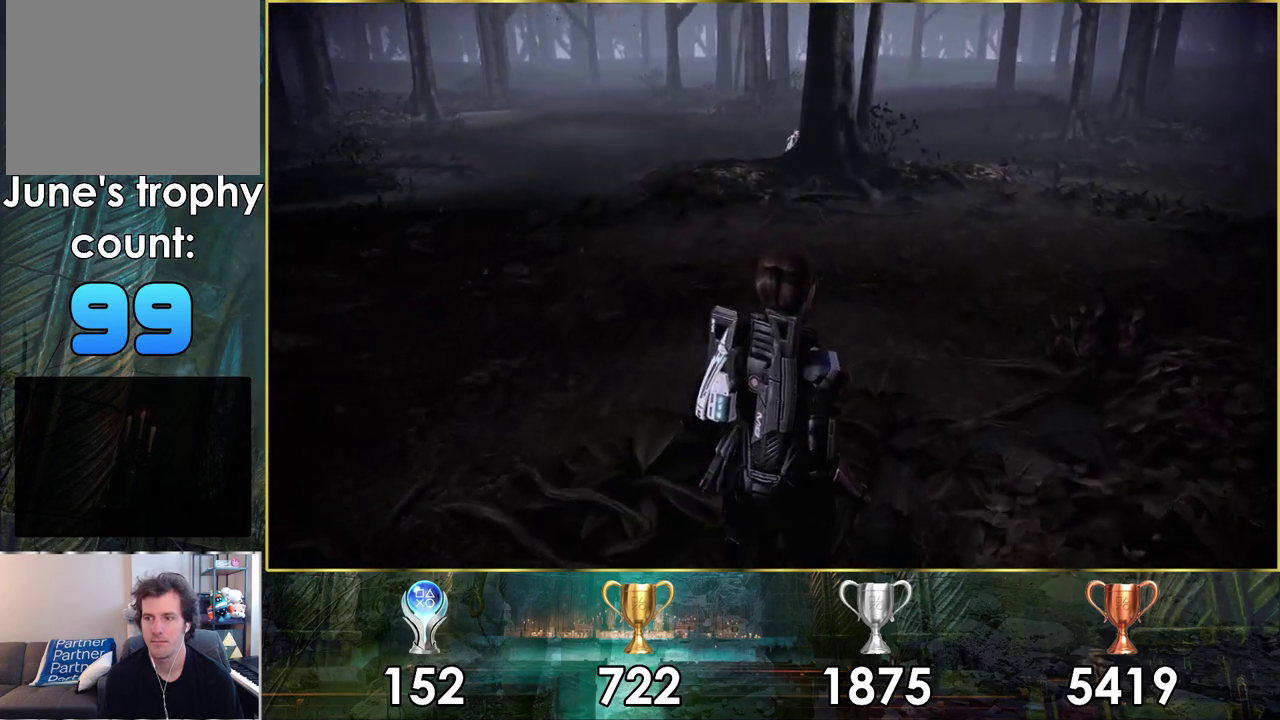
{"dt_ms": 500, "buttons": [], "left_stick": "up-right", "right_stick": "up-right"}
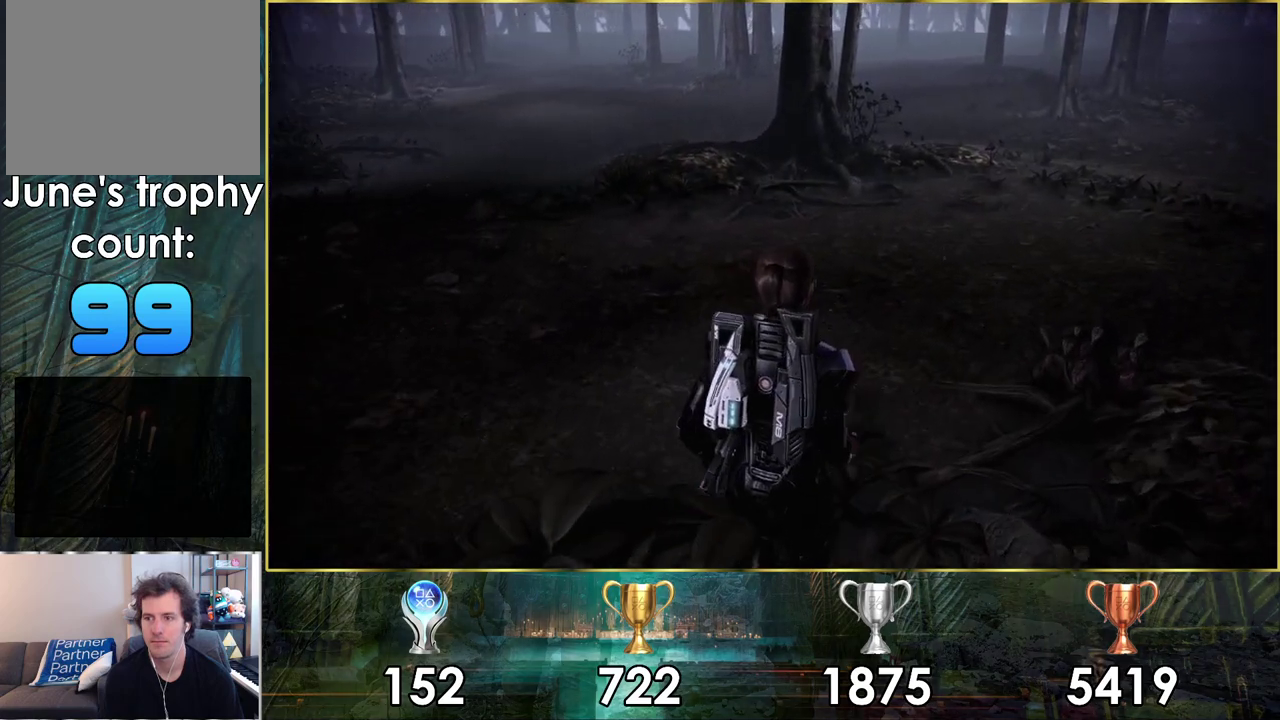
{"dt_ms": 600, "buttons": [], "left_stick": "up-right", "right_stick": "up-right"}
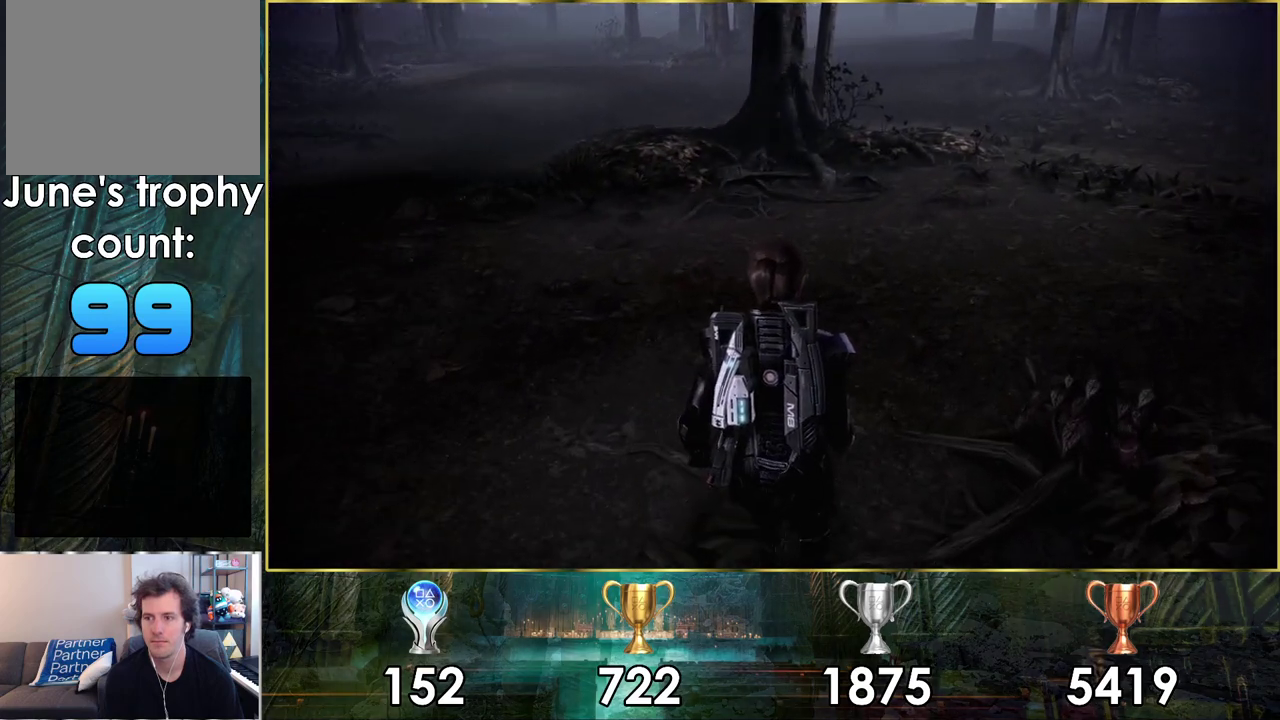
{"dt_ms": 400, "buttons": [], "left_stick": "up-right", "right_stick": "up-right"}
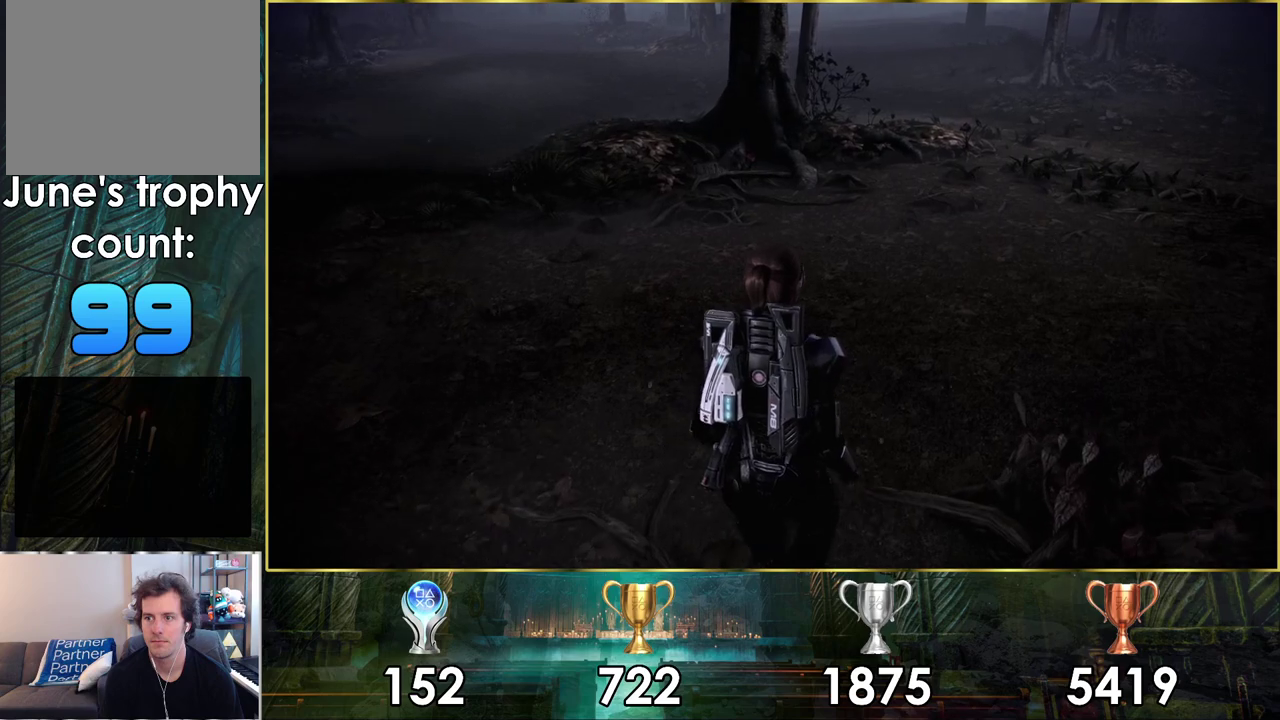
{"dt_ms": 500, "buttons": [], "left_stick": "up-right", "right_stick": "down-left"}
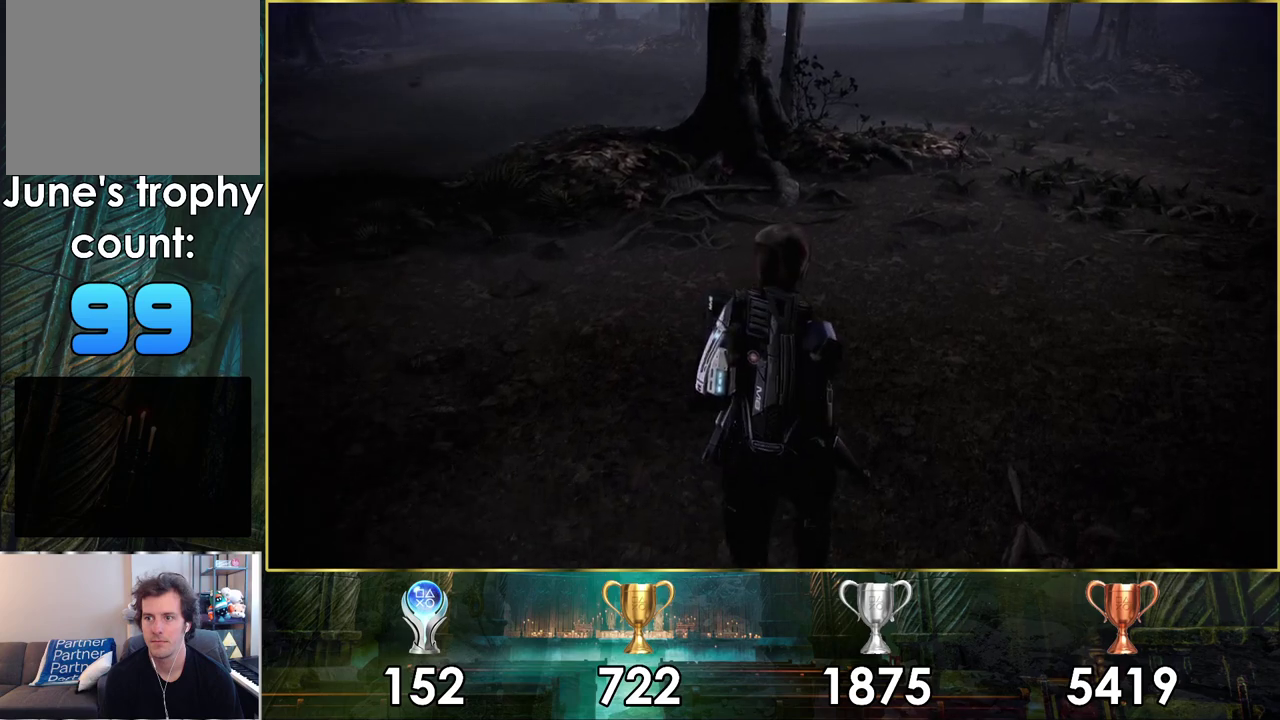
{"dt_ms": 300, "buttons": [], "left_stick": "up-right", "right_stick": "center"}
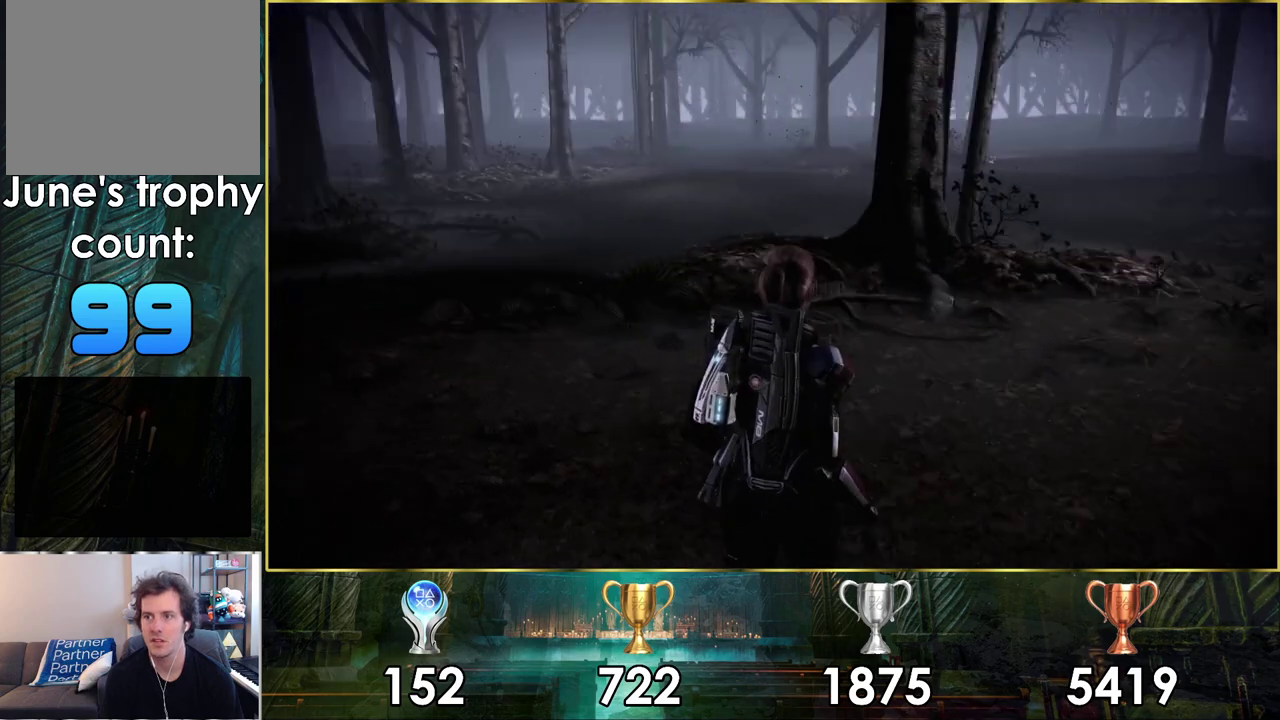
{"dt_ms": 700, "buttons": [], "left_stick": "up-right", "right_stick": "center", "events": []}
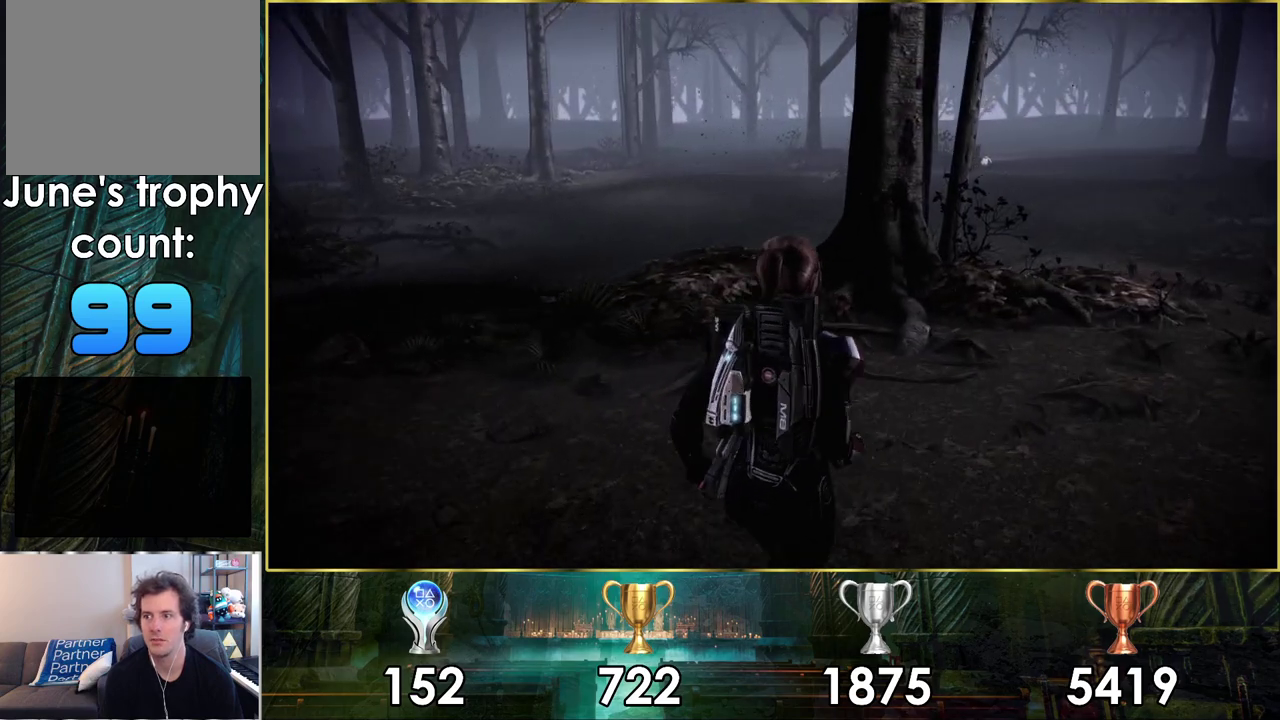
{"dt_ms": 500, "buttons": [], "left_stick": "up-right", "right_stick": "center", "events": []}
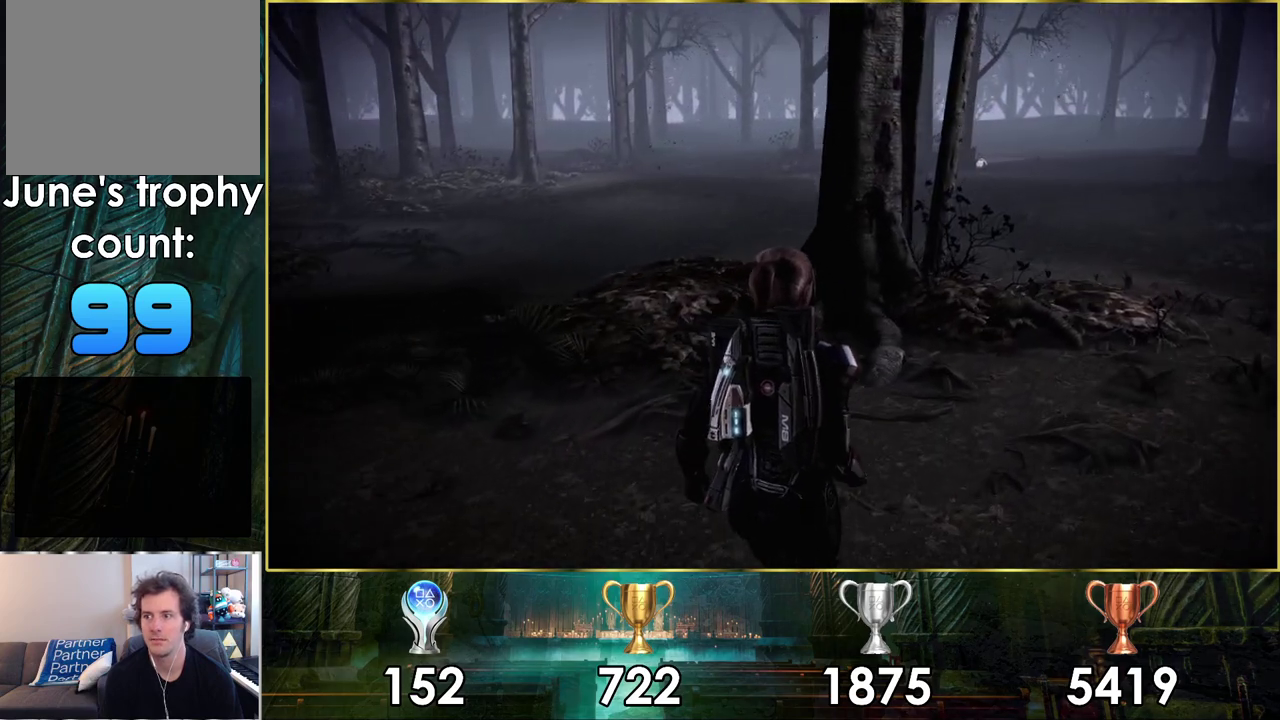
{"dt_ms": 500, "buttons": [], "left_stick": "up-right", "right_stick": "right", "events": [[400, "right_stick", "right"]]}